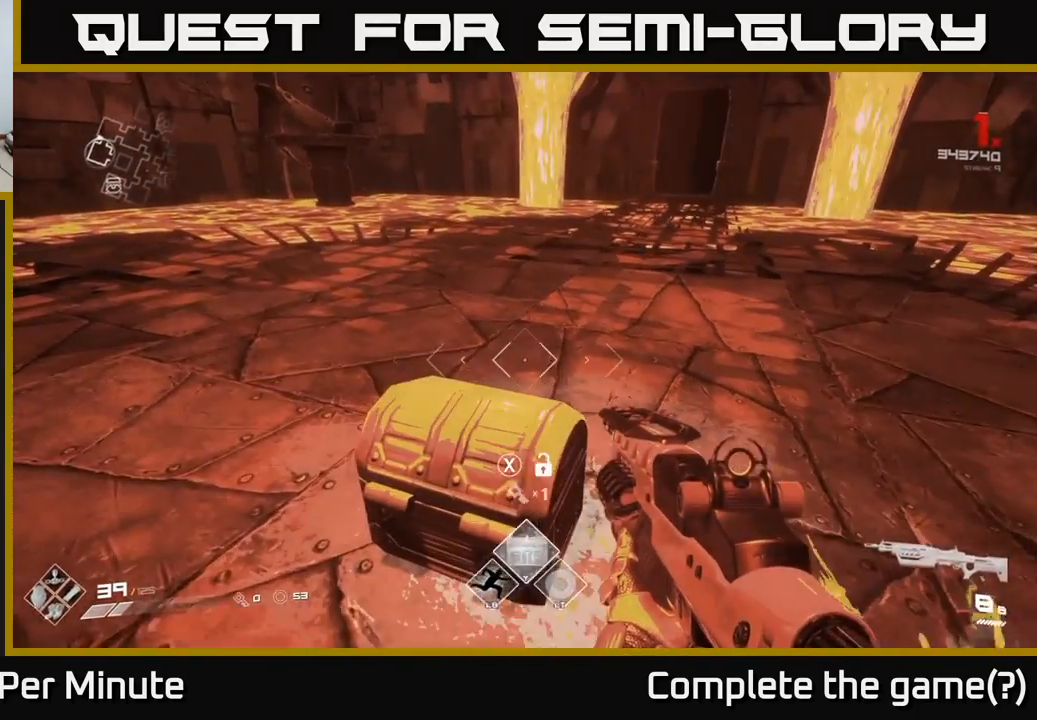
Gameplay with a controller (Xbox layout); each line is a JSON object with the inputs held at the frame after it. "events" lists button and stick changes between this image and that frame as [ms after this image, input, new state], when the widget could be followed in between.
{"buttons": [], "left_stick": "center", "right_stick": "center", "events": []}
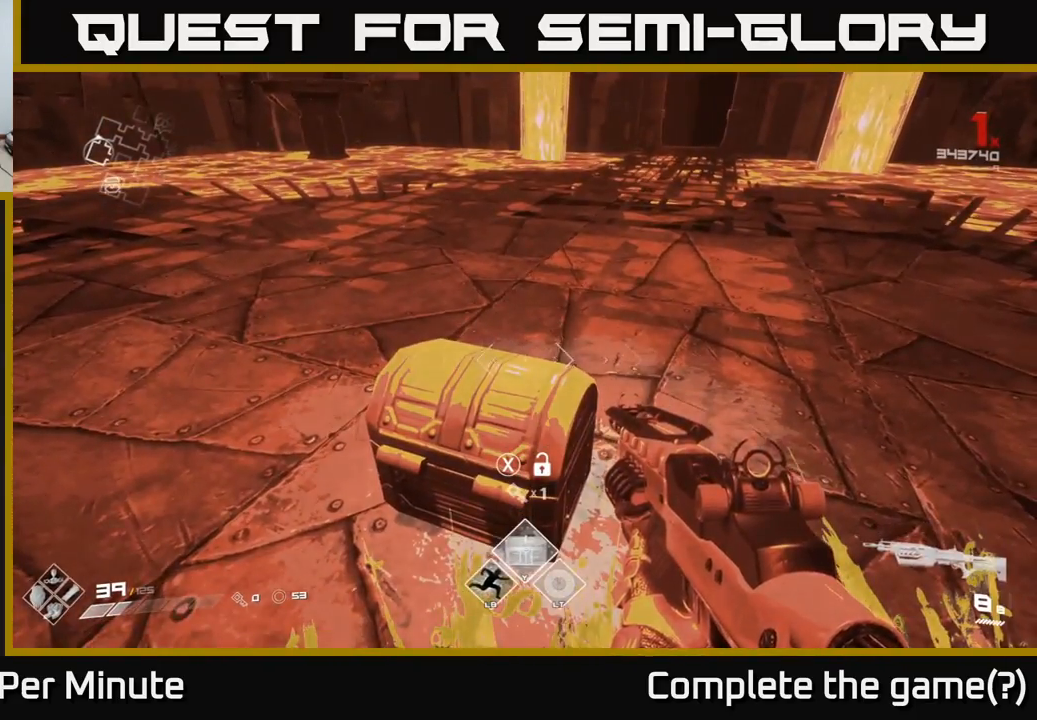
{"buttons": [], "left_stick": "right", "right_stick": "left", "events": [[133, "right_stick", "left"], [250, "left_stick", "right"]]}
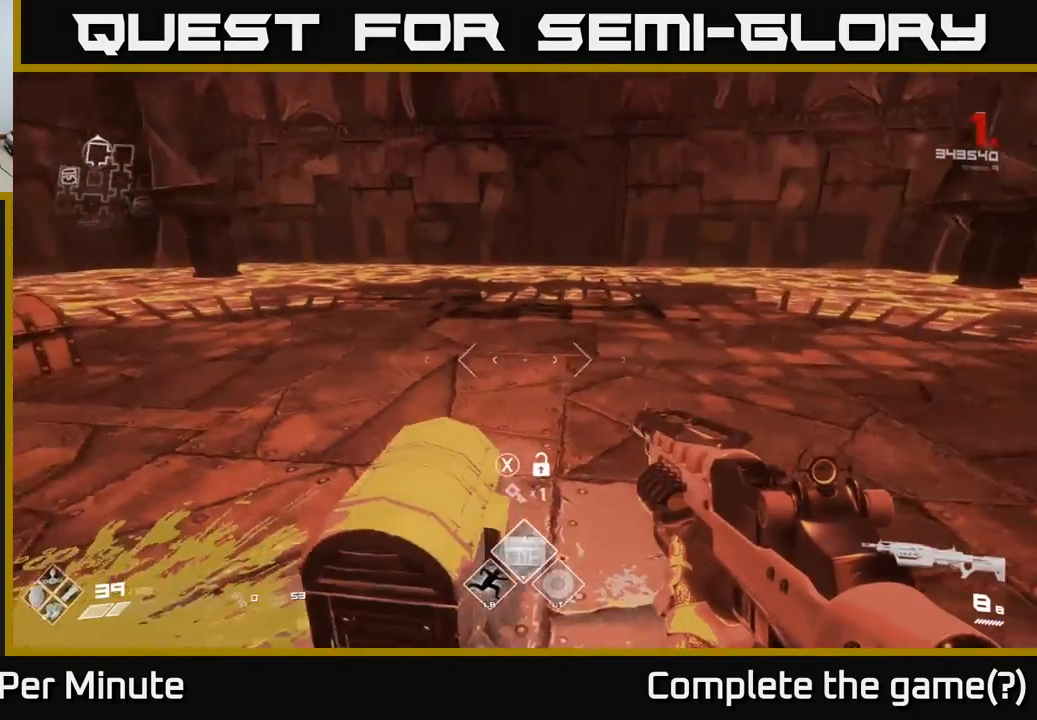
{"buttons": [], "left_stick": "up-right", "right_stick": "center", "events": [[200, "left_stick", "center"], [250, "left_stick", "up"], [417, "left_stick", "up-right"], [450, "right_stick", "center"]]}
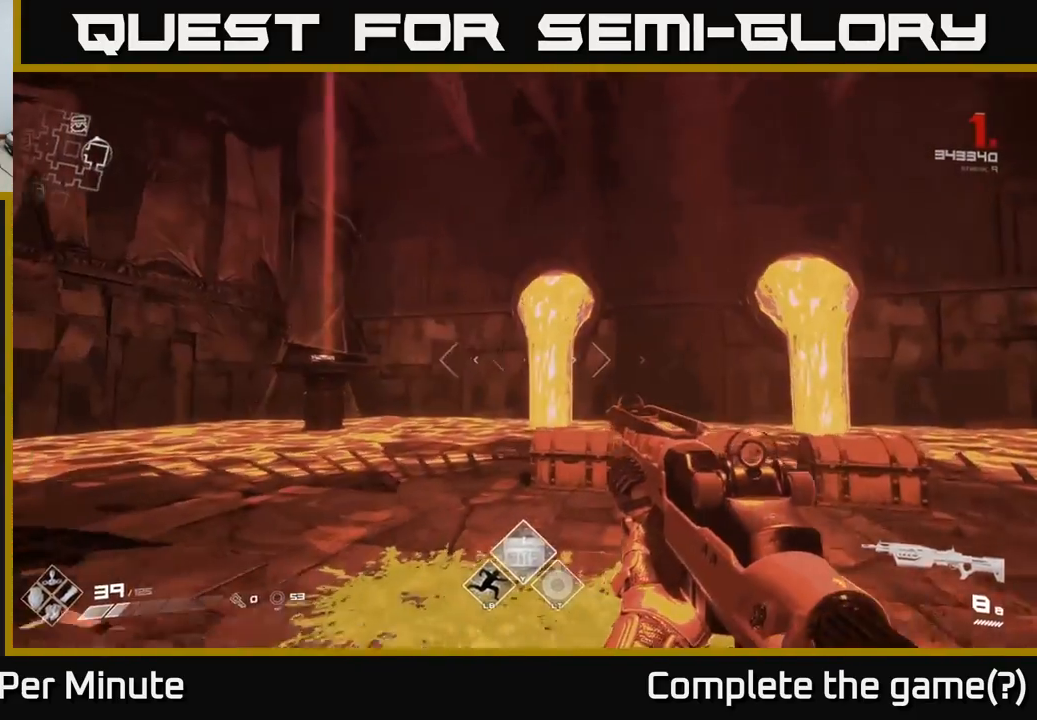
{"buttons": [], "left_stick": "center", "right_stick": "left", "events": [[267, "right_stick", "down-left"], [300, "left_stick", "center"], [317, "right_stick", "left"]]}
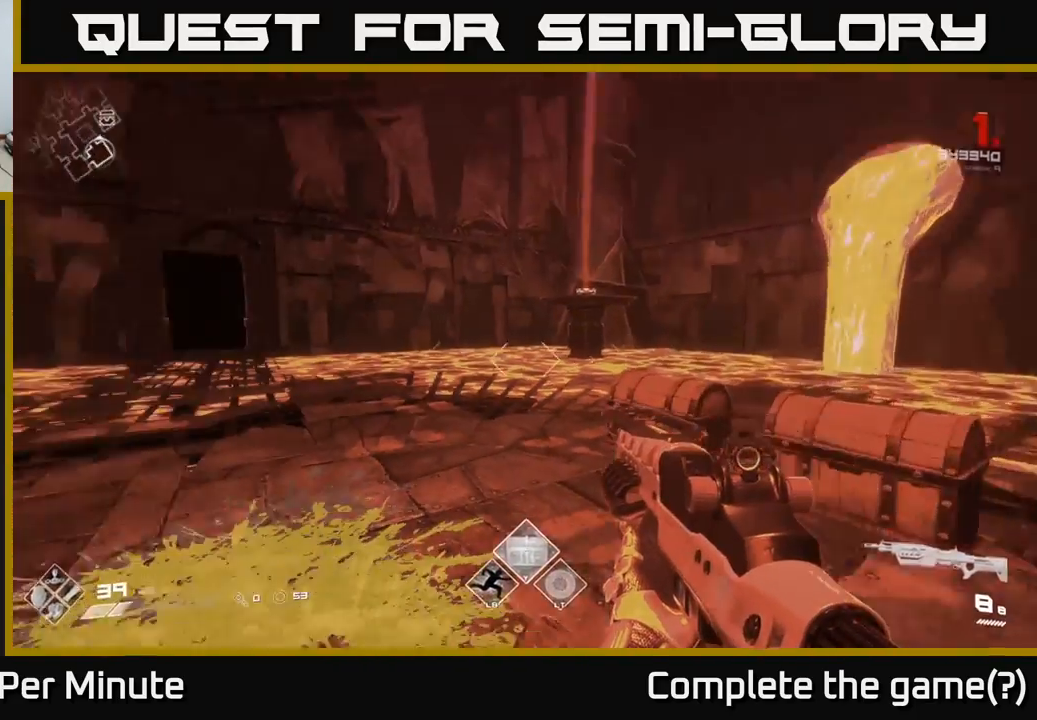
{"buttons": [], "left_stick": "center", "right_stick": "center", "events": [[100, "left_stick", "right"], [117, "right_stick", "center"], [300, "left_stick", "center"]]}
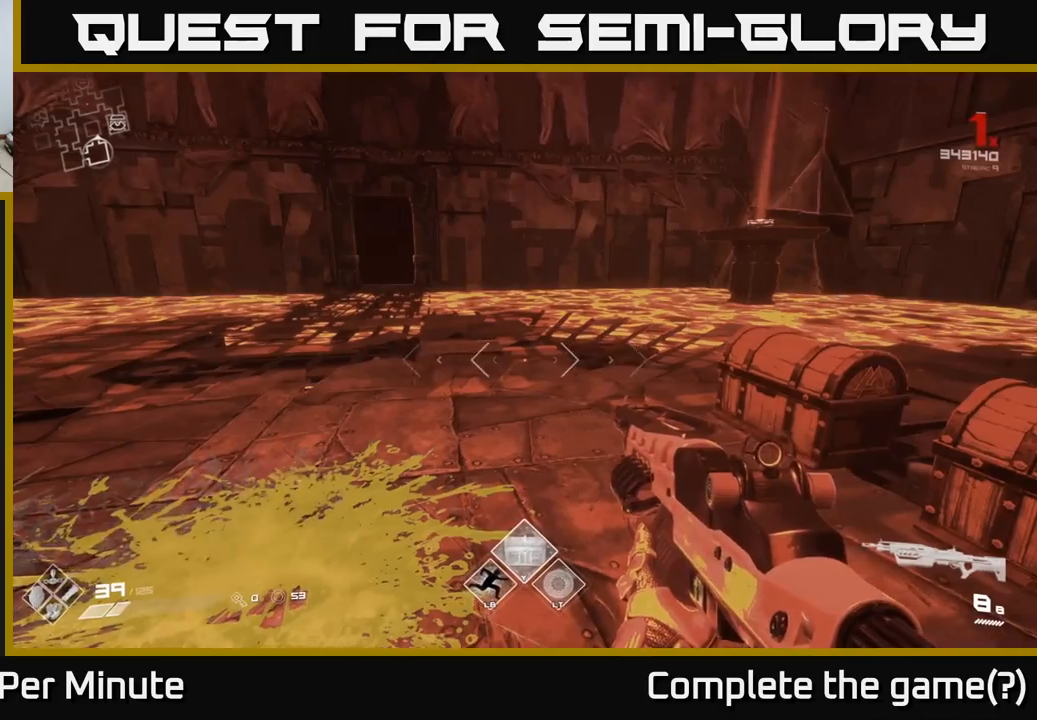
{"buttons": [], "left_stick": "center", "right_stick": "right", "events": [[17, "left_stick", "up"], [400, "right_stick", "right"], [450, "left_stick", "center"]]}
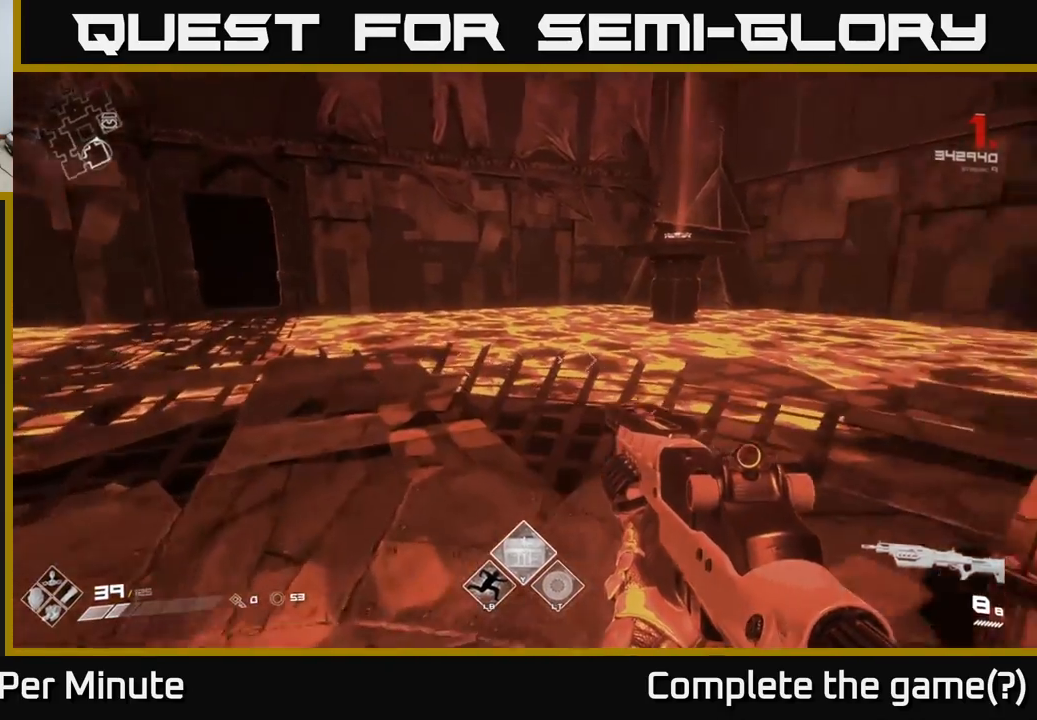
{"buttons": [], "left_stick": "left", "right_stick": "left", "events": [[133, "right_stick", "center"], [483, "right_stick", "left"], [500, "left_stick", "left"]]}
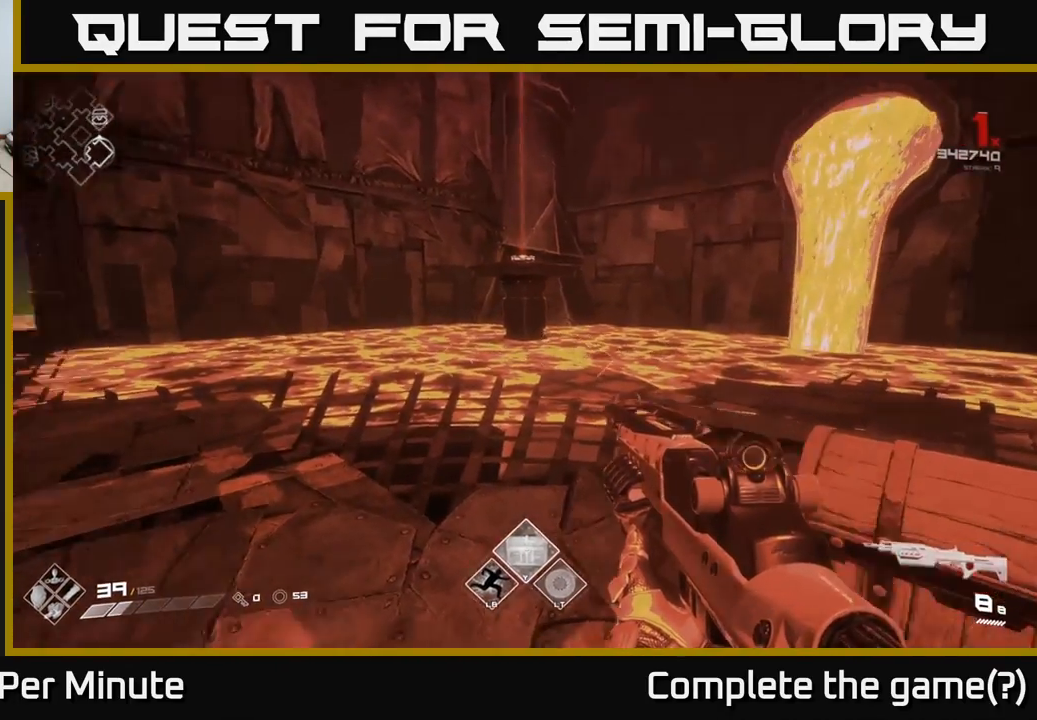
{"buttons": [], "left_stick": "center", "right_stick": "center", "events": [[300, "left_stick", "center"], [333, "right_stick", "center"]]}
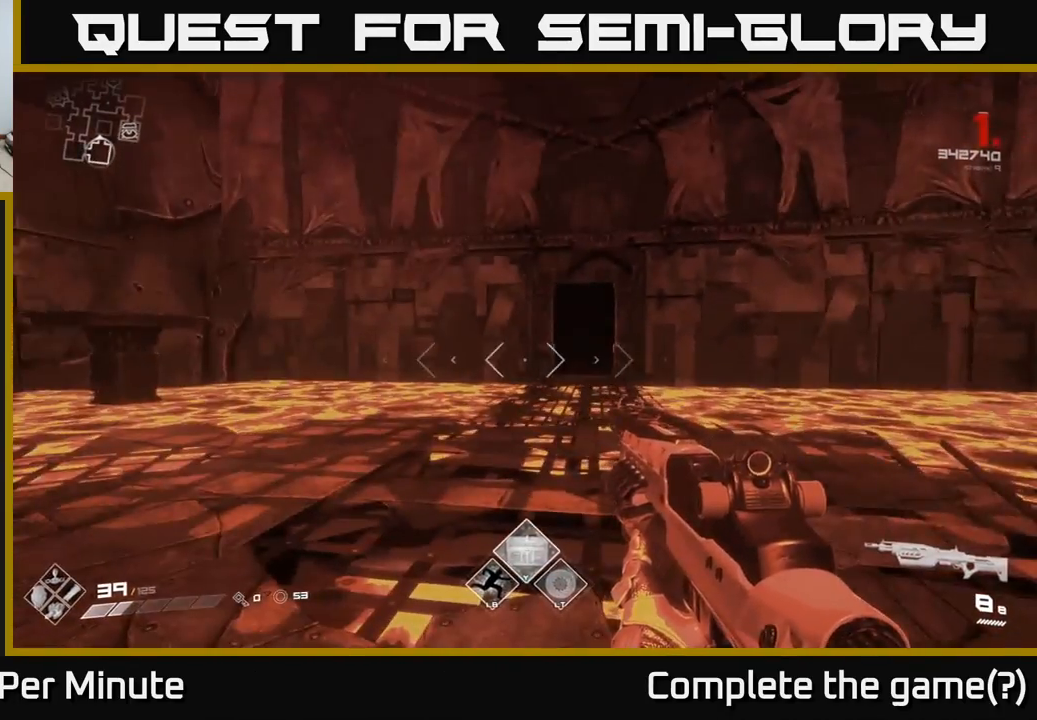
{"buttons": [], "left_stick": "down-right", "right_stick": "left", "events": [[83, "right_stick", "left"], [450, "left_stick", "down-right"]]}
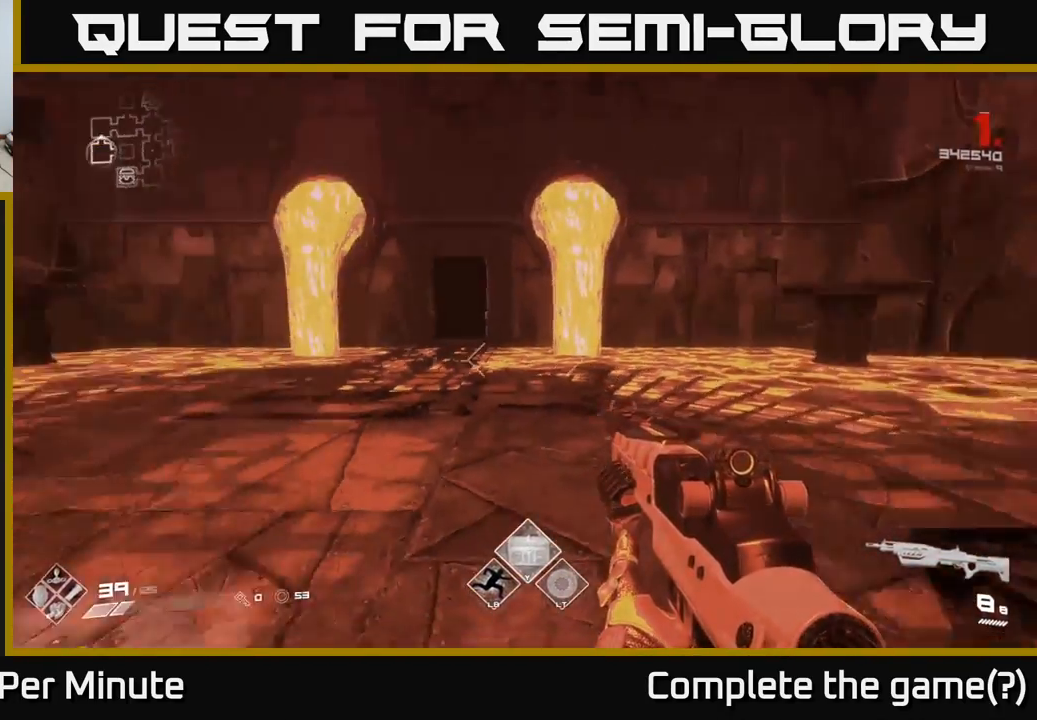
{"buttons": [], "left_stick": "center", "right_stick": "center", "events": [[167, "left_stick", "center"], [200, "right_stick", "center"]]}
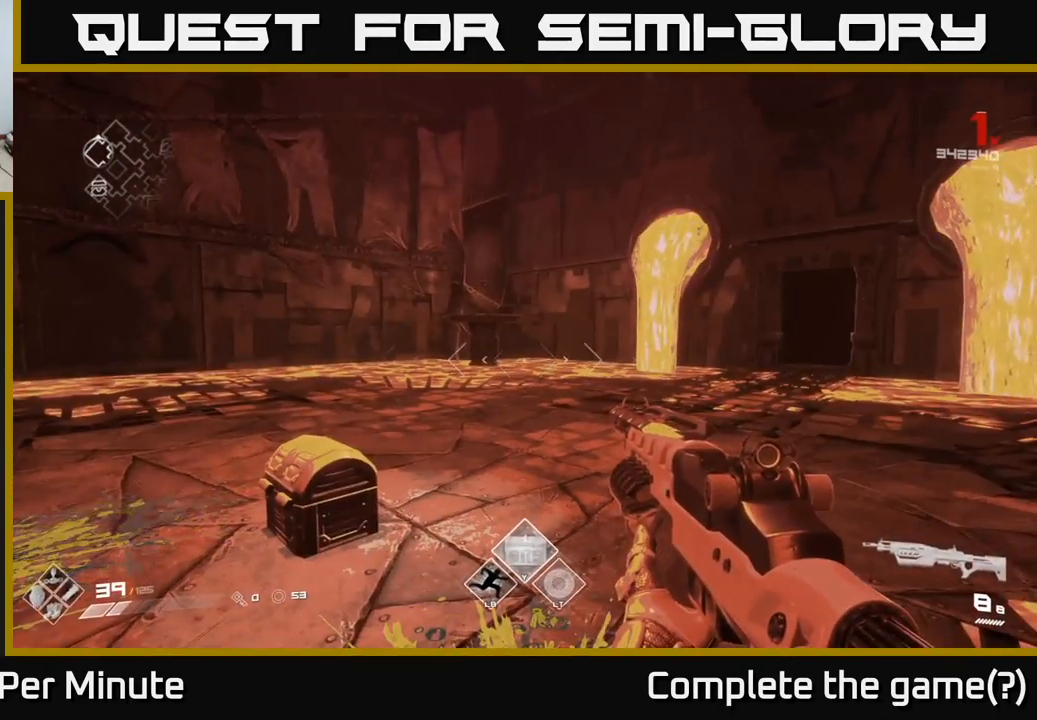
{"buttons": [], "left_stick": "down-left", "right_stick": "right", "events": [[117, "right_stick", "right"], [250, "left_stick", "down-left"]]}
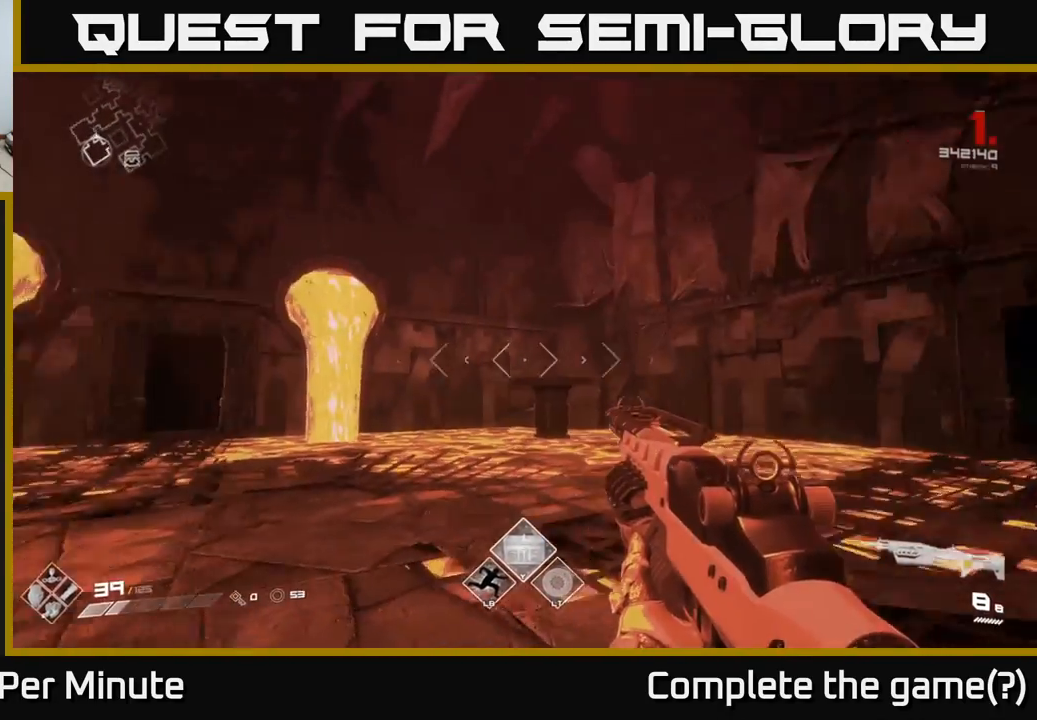
{"buttons": [], "left_stick": "up", "right_stick": "center", "events": [[67, "left_stick", "center"], [167, "left_stick", "up-right"], [250, "right_stick", "center"], [300, "left_stick", "up"]]}
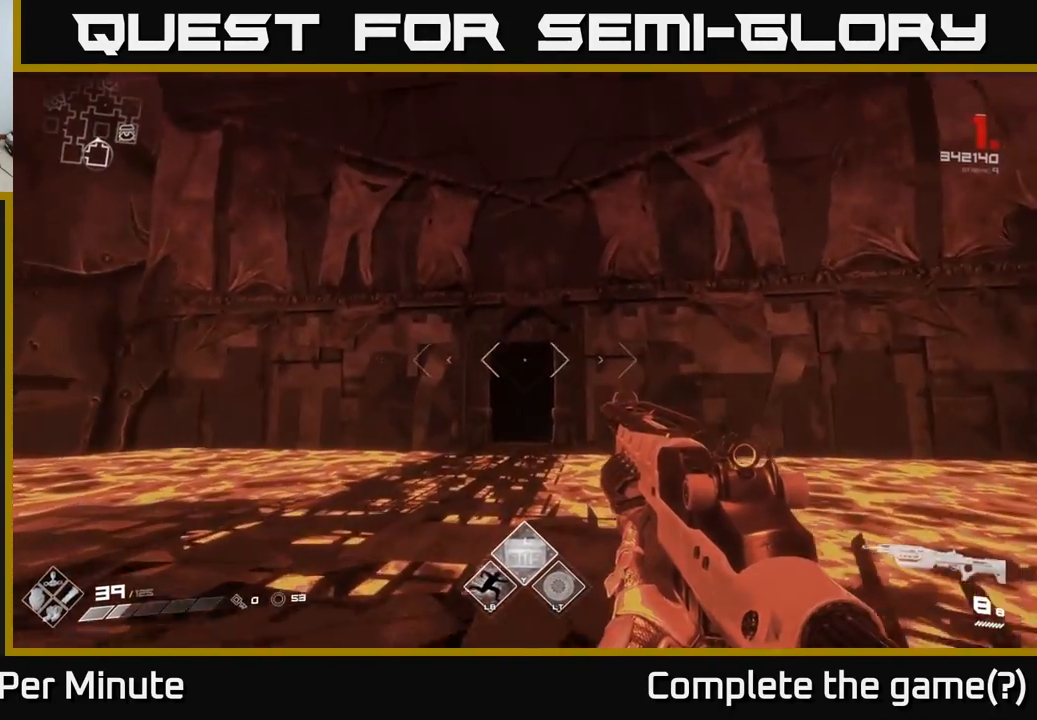
{"buttons": [], "left_stick": "up", "right_stick": "center", "events": [[133, "left_stick", "up-left"], [267, "right_stick", "down-right"], [317, "right_stick", "center"], [367, "left_stick", "up"]]}
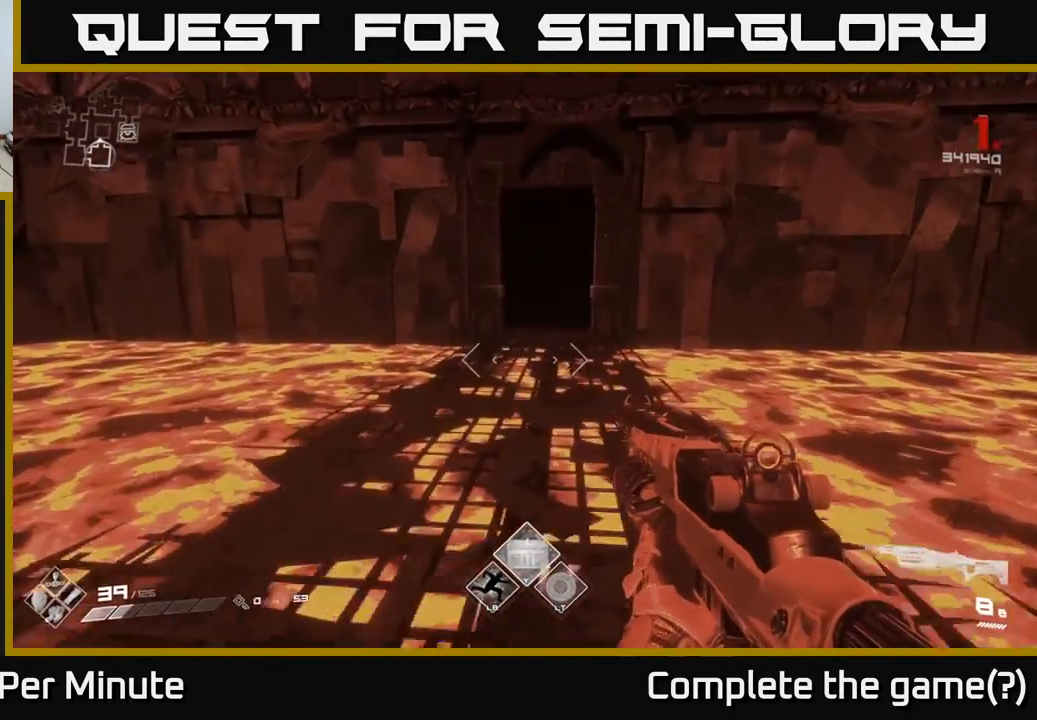
{"buttons": [], "left_stick": "up", "right_stick": "center", "events": [[67, "left_stick", "up-left"], [200, "left_stick", "up"], [217, "right_stick", "up-right"], [283, "right_stick", "center"]]}
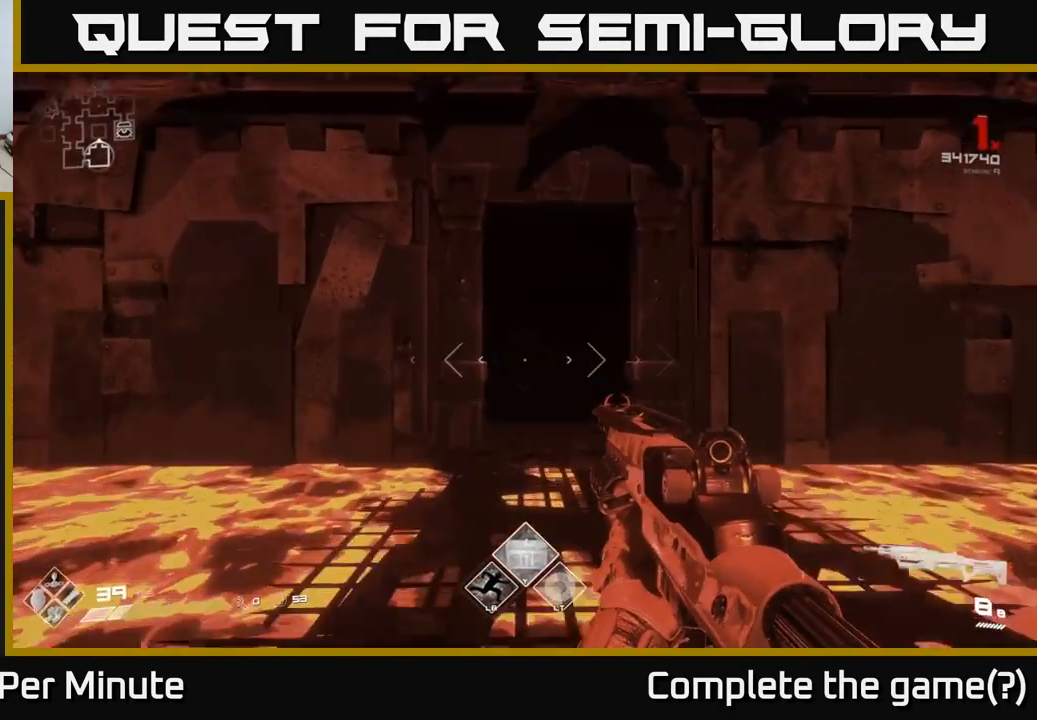
{"buttons": [], "left_stick": "up", "right_stick": "center", "events": [[200, "right_stick", "down-right"], [300, "right_stick", "center"]]}
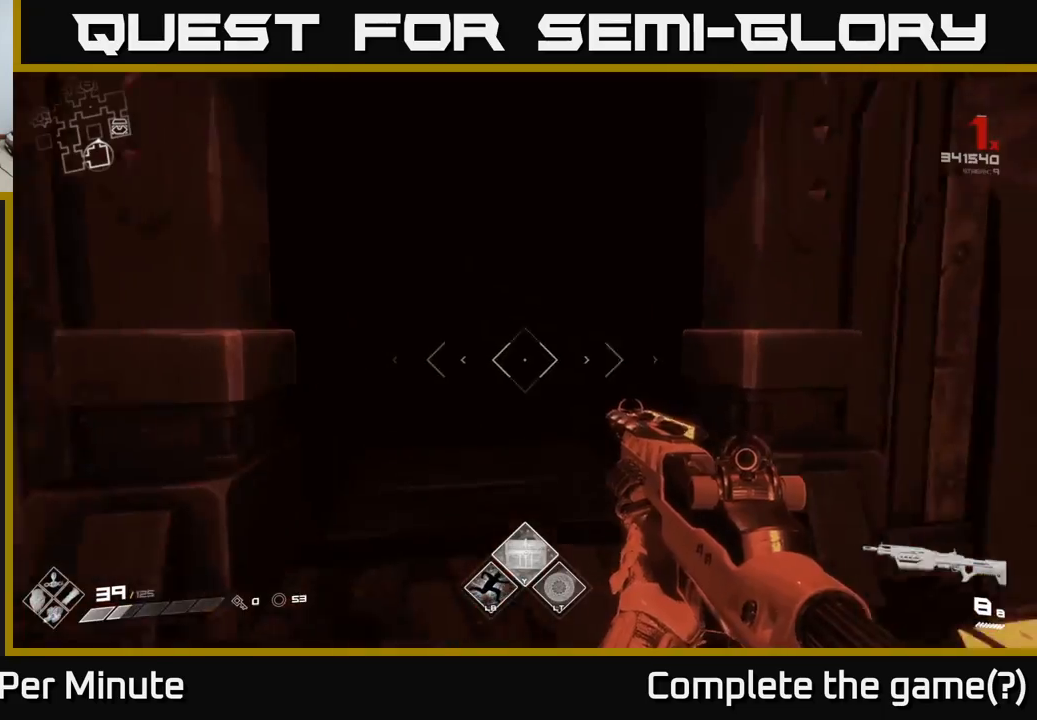
{"buttons": [], "left_stick": "up", "right_stick": "center", "events": [[83, "right_stick", "left"], [200, "right_stick", "center"]]}
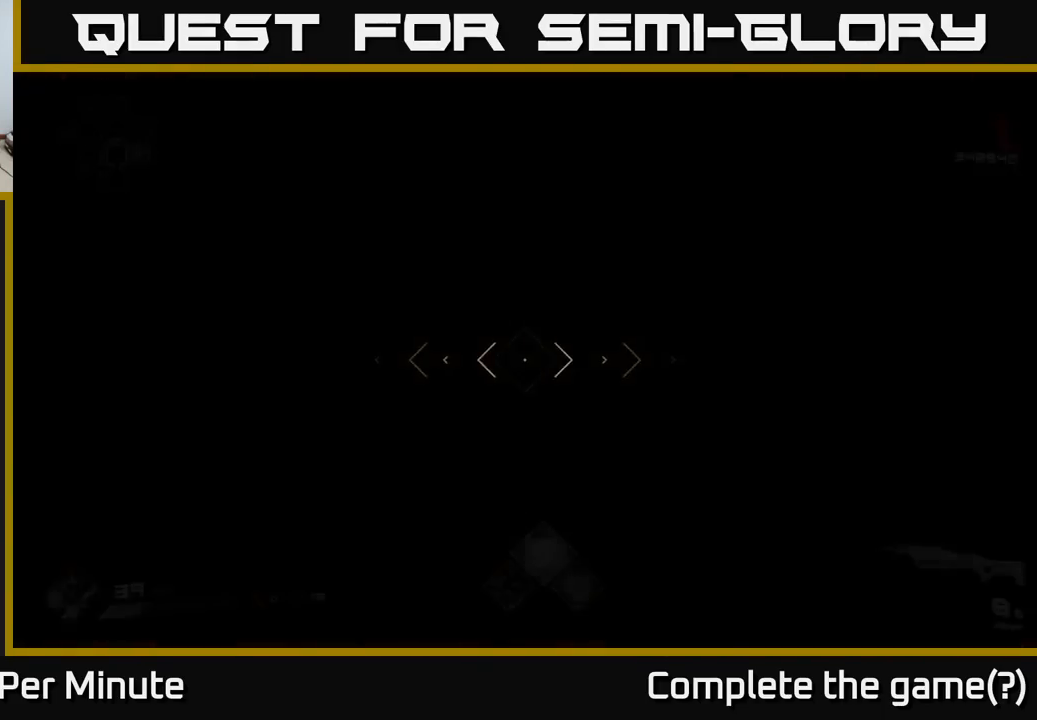
{"buttons": ["R2"], "left_stick": "center", "right_stick": "center", "events": [[133, "left_stick", "center"], [483, "R2", "down"]]}
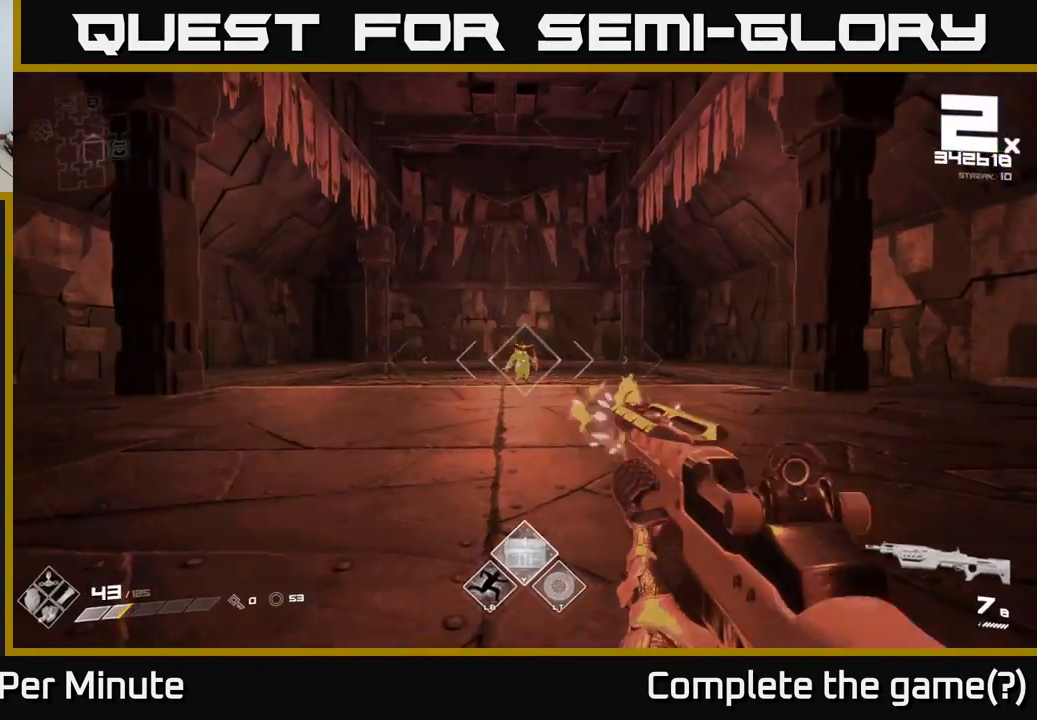
{"buttons": [], "left_stick": "up", "right_stick": "center", "events": [[83, "R2", "up"], [267, "left_stick", "up"], [283, "R2", "down"], [400, "R2", "up"]]}
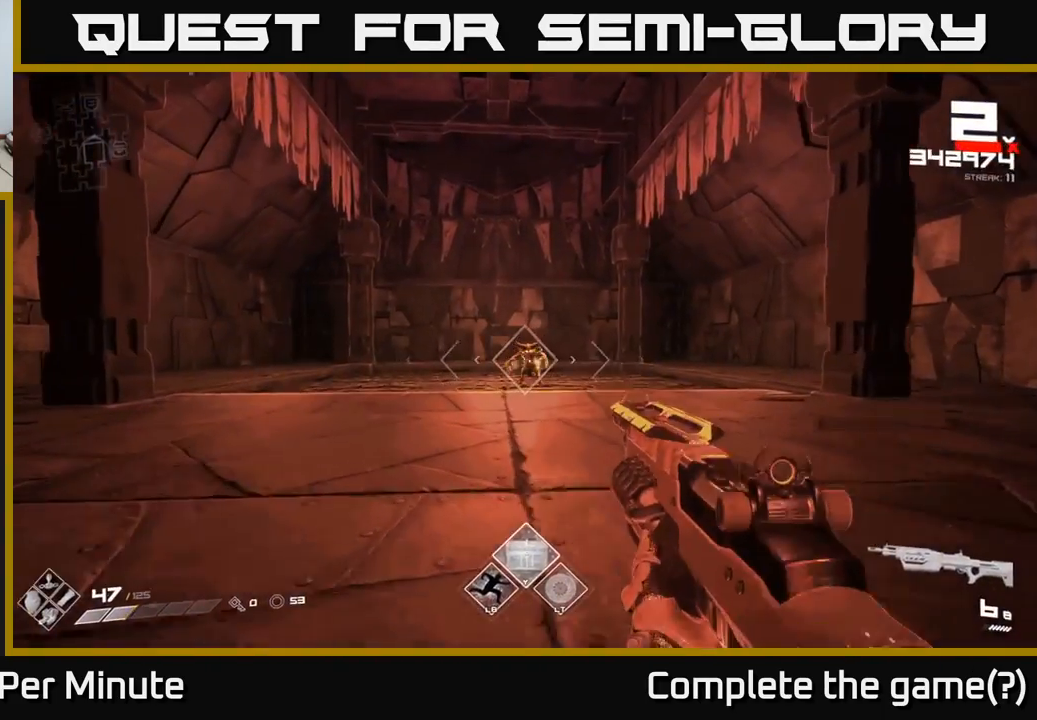
{"buttons": ["R2"], "left_stick": "center", "right_stick": "center", "events": [[50, "left_stick", "center"], [133, "R2", "down"], [267, "R2", "up"], [450, "R2", "down"]]}
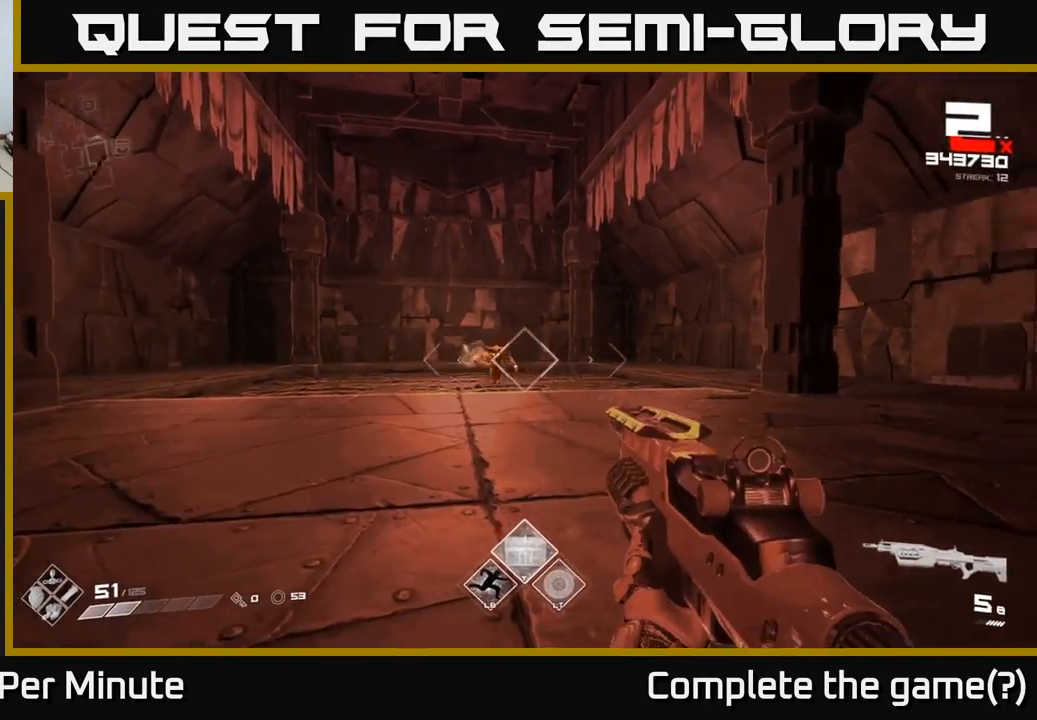
{"buttons": ["R2"], "left_stick": "center", "right_stick": "center", "events": [[83, "R2", "up"], [250, "left_stick", "left"], [400, "right_stick", "left"], [450, "R2", "down"], [483, "left_stick", "center"], [483, "right_stick", "center"]]}
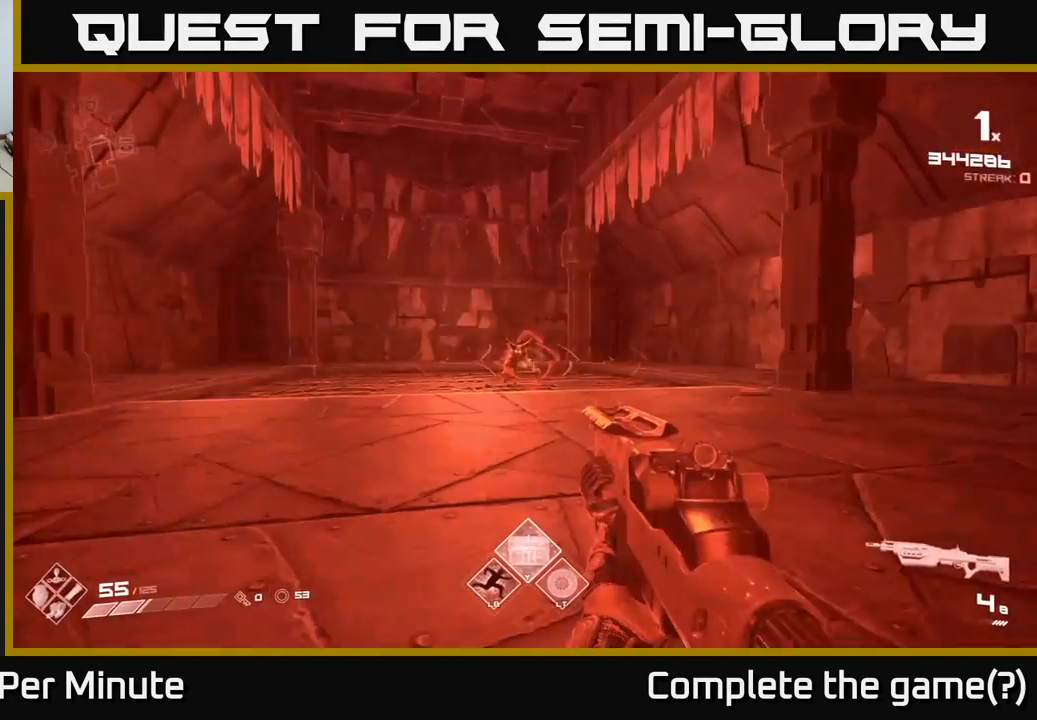
{"buttons": [], "left_stick": "left", "right_stick": "center", "events": [[83, "R2", "up"], [150, "left_stick", "left"], [233, "R2", "down"], [283, "left_stick", "center"], [333, "R2", "up"], [483, "left_stick", "left"]]}
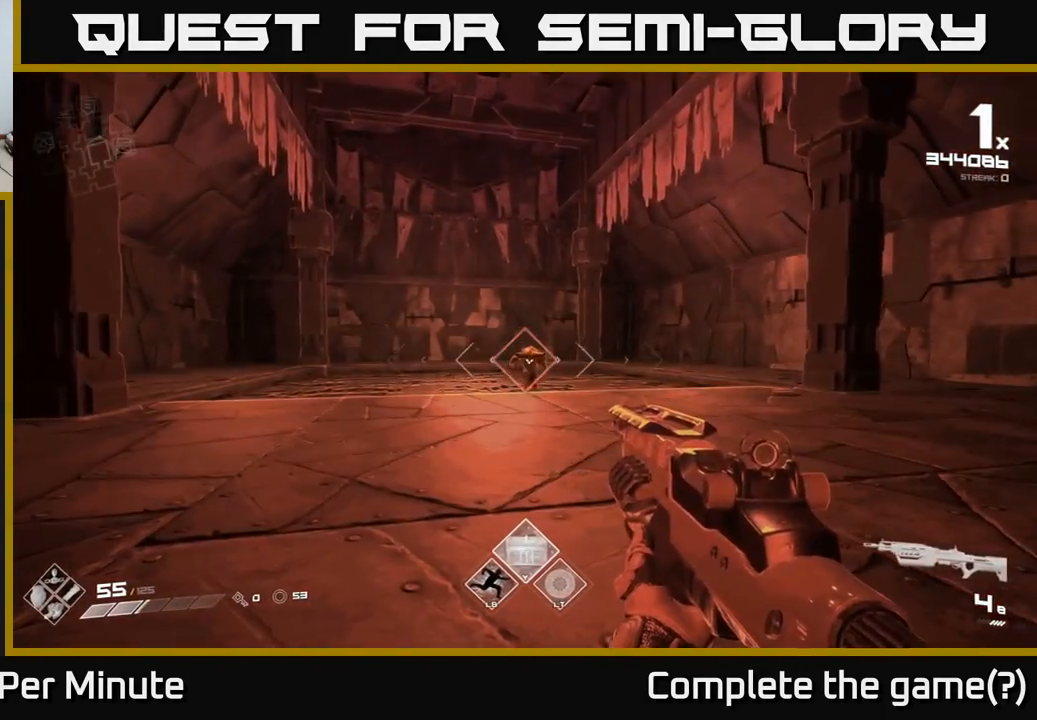
{"buttons": ["R2"], "left_stick": "left", "right_stick": "right", "events": [[50, "R1", "down"], [150, "R1", "up"], [167, "left_stick", "center"], [300, "left_stick", "left"], [383, "R2", "down"], [467, "right_stick", "right"]]}
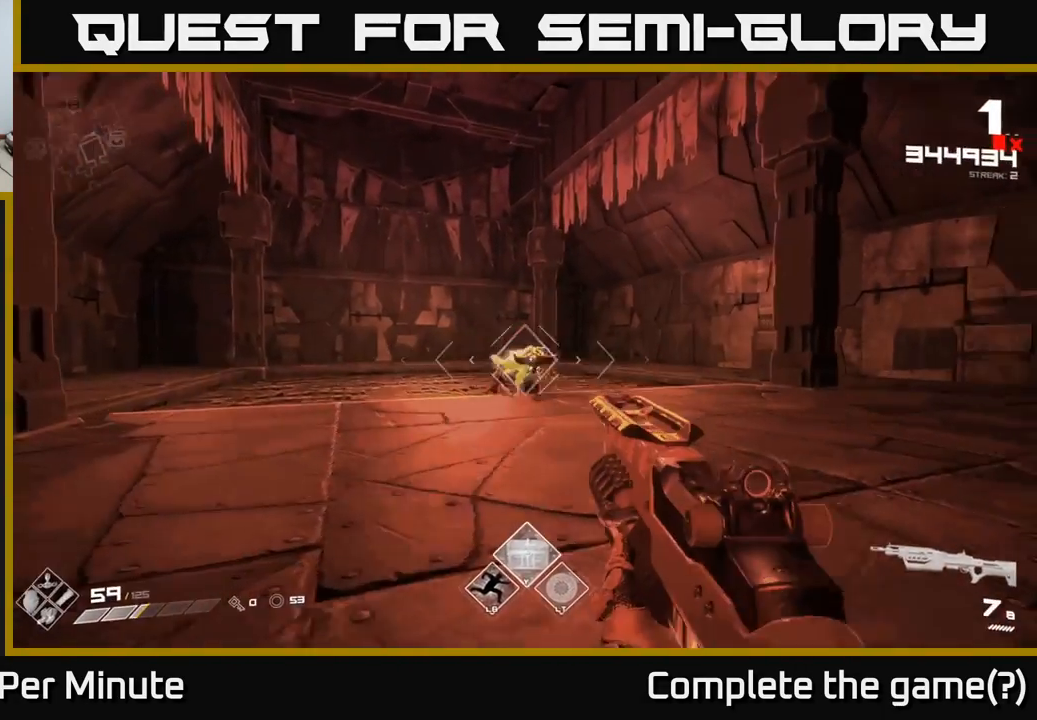
{"buttons": [], "left_stick": "left", "right_stick": "center", "events": [[17, "R2", "up"], [83, "right_stick", "center"], [200, "R2", "down"], [267, "right_stick", "right"], [300, "R2", "up"], [500, "right_stick", "center"]]}
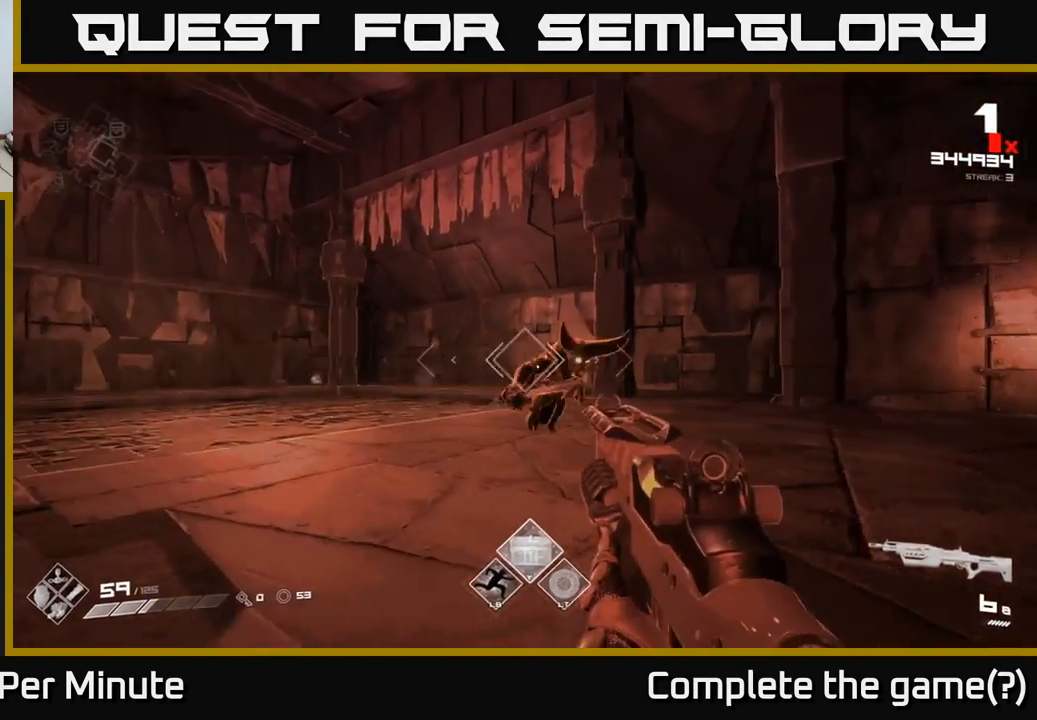
{"buttons": ["R2"], "left_stick": "down-left", "right_stick": "right", "events": [[83, "L1", "down"], [217, "L1", "up"], [217, "right_stick", "right"], [267, "left_stick", "down-left"], [450, "R2", "down"]]}
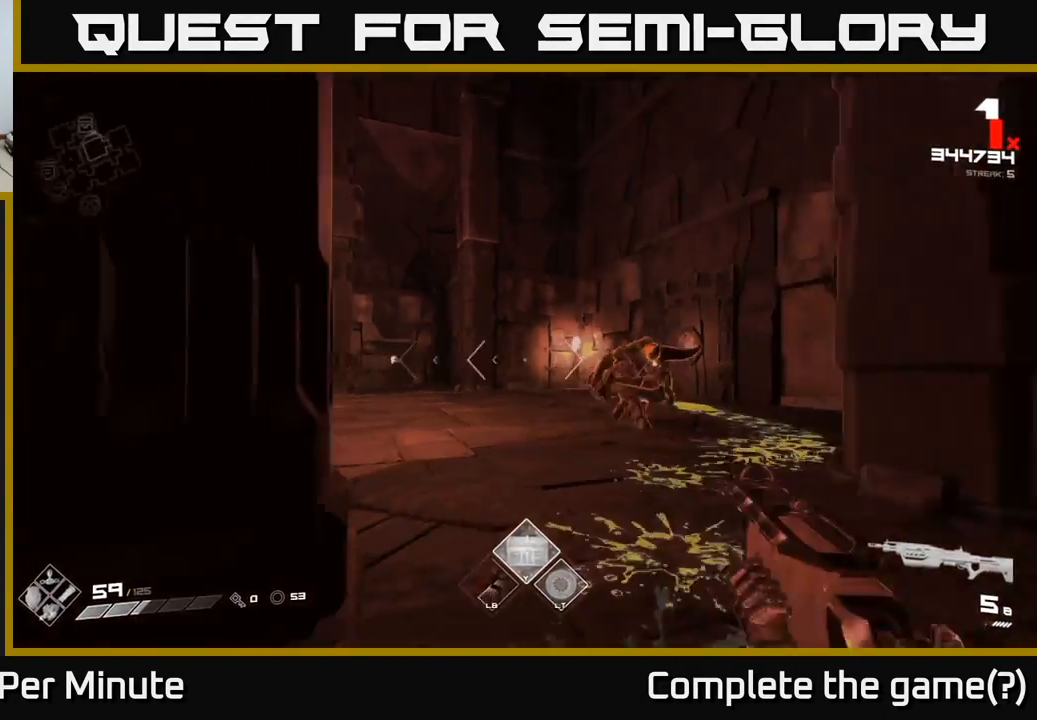
{"buttons": [], "left_stick": "left", "right_stick": "right", "events": [[67, "R2", "up"], [100, "right_stick", "center"], [217, "R2", "down"], [300, "R2", "up"], [333, "right_stick", "right"], [483, "left_stick", "left"]]}
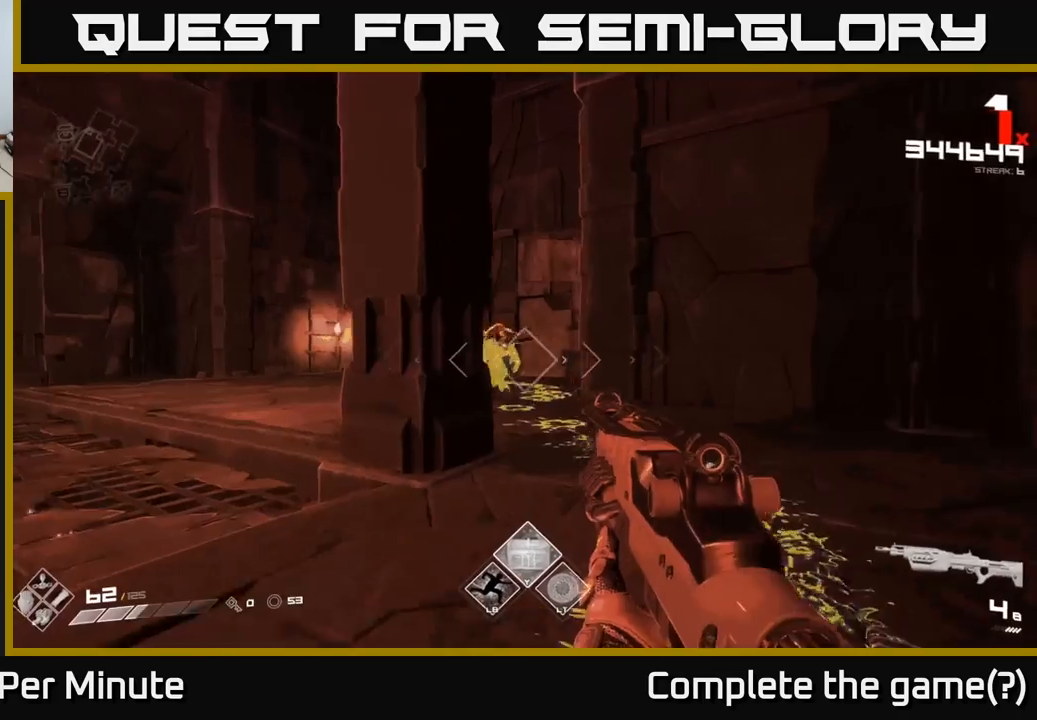
{"buttons": [], "left_stick": "left", "right_stick": "right", "events": [[33, "right_stick", "center"], [83, "R1", "down"], [200, "R1", "up"], [433, "right_stick", "right"]]}
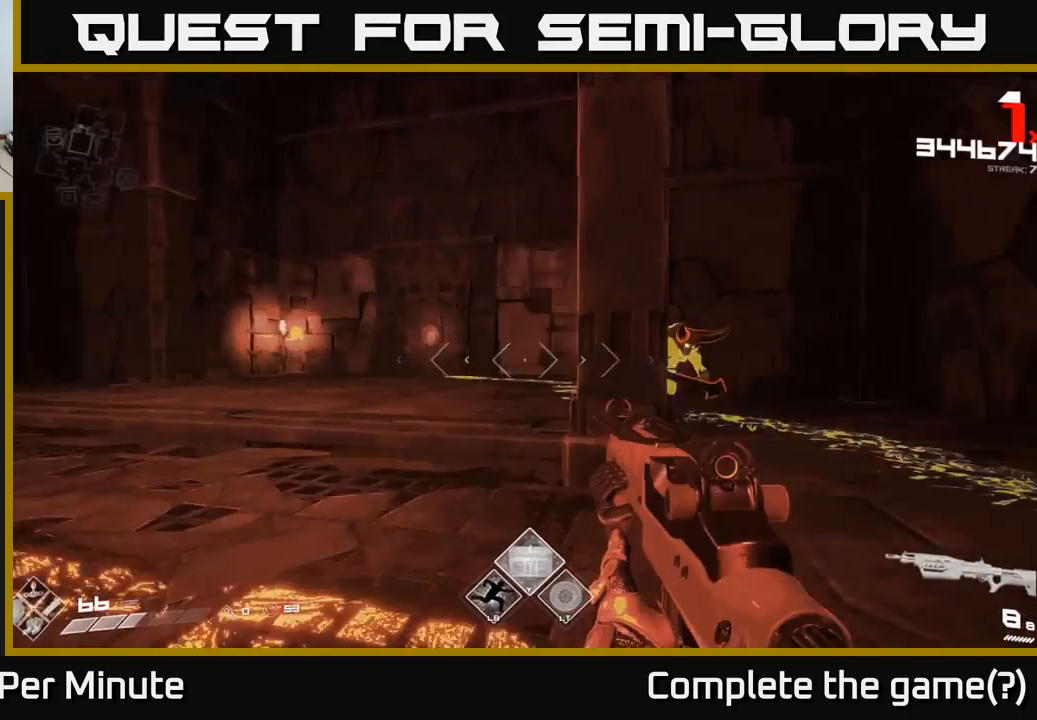
{"buttons": [], "left_stick": "down-left", "right_stick": "center", "events": [[283, "left_stick", "down-left"], [317, "R2", "down"], [367, "right_stick", "center"], [383, "R2", "up"]]}
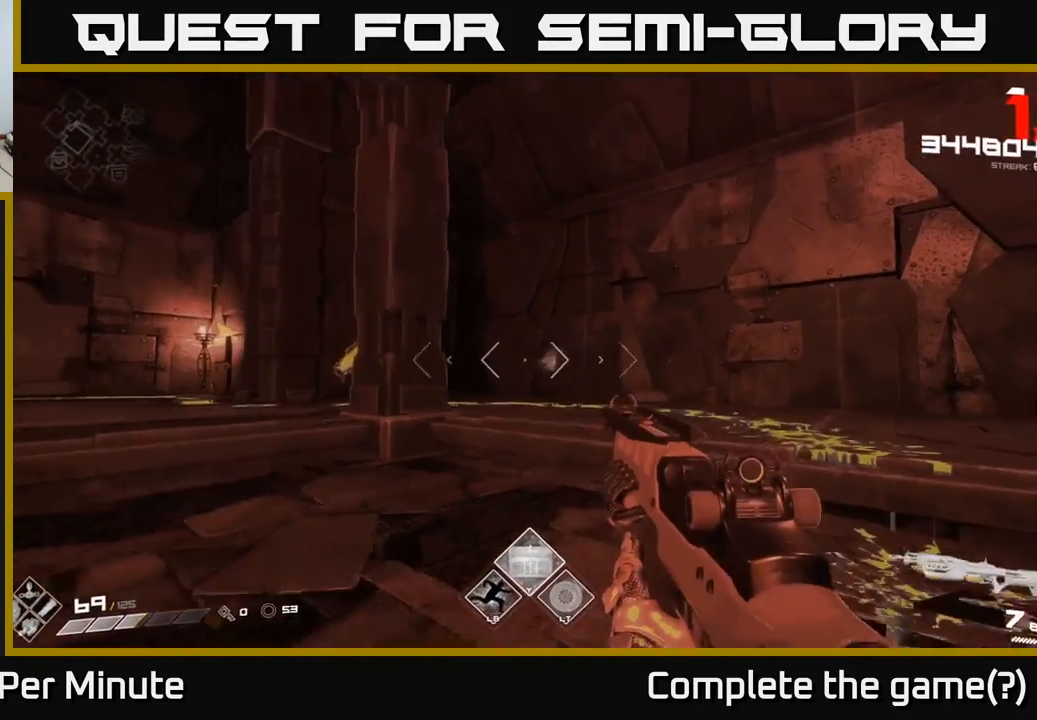
{"buttons": [], "left_stick": "down-left", "right_stick": "center", "events": []}
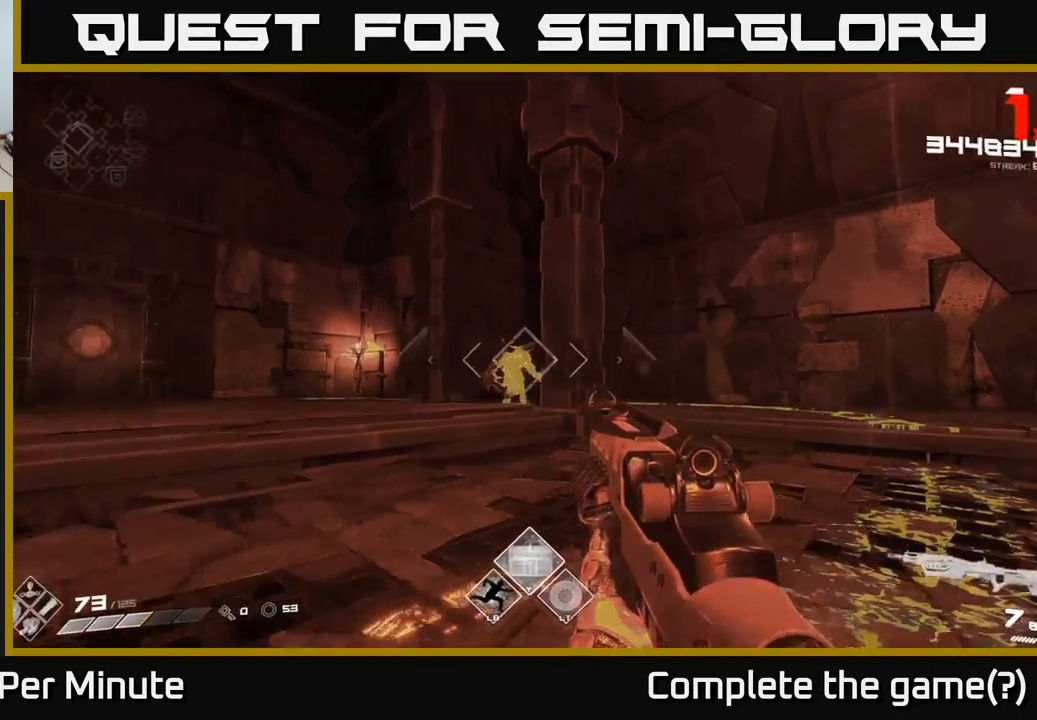
{"buttons": [], "left_stick": "down", "right_stick": "center", "events": [[50, "R2", "down"], [67, "left_stick", "down"], [150, "R2", "up"], [167, "left_stick", "center"], [283, "R2", "down"], [283, "left_stick", "down"], [417, "R2", "up"]]}
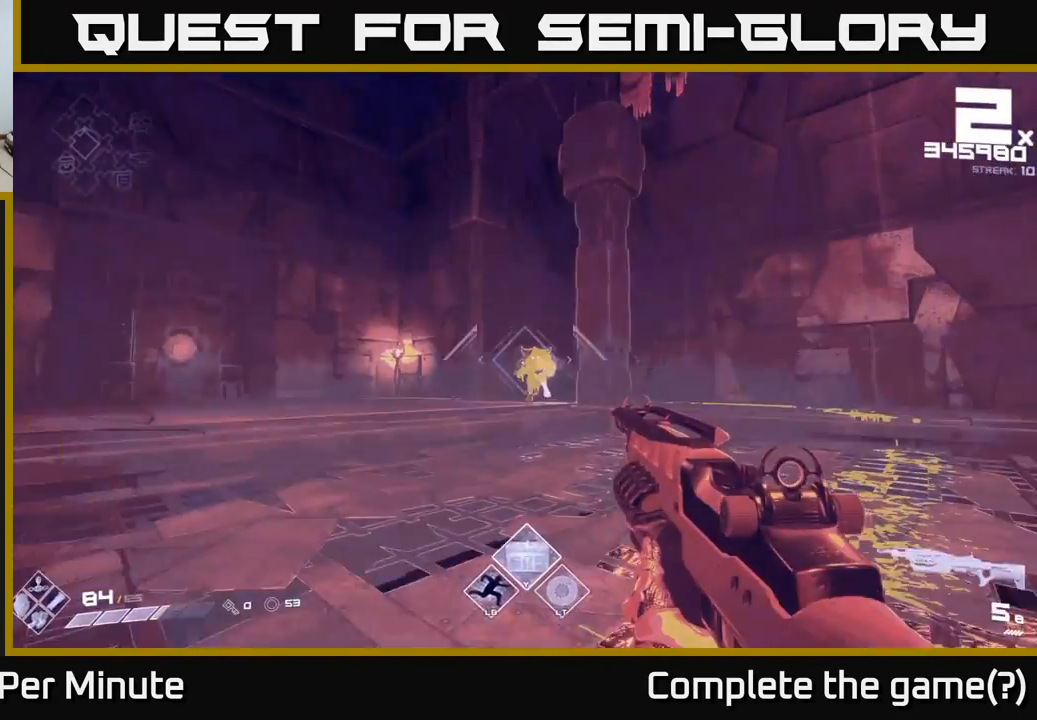
{"buttons": ["R2"], "left_stick": "down-left", "right_stick": "center", "events": [[100, "R2", "down"], [233, "R2", "up"], [383, "left_stick", "down-left"], [433, "R2", "down"]]}